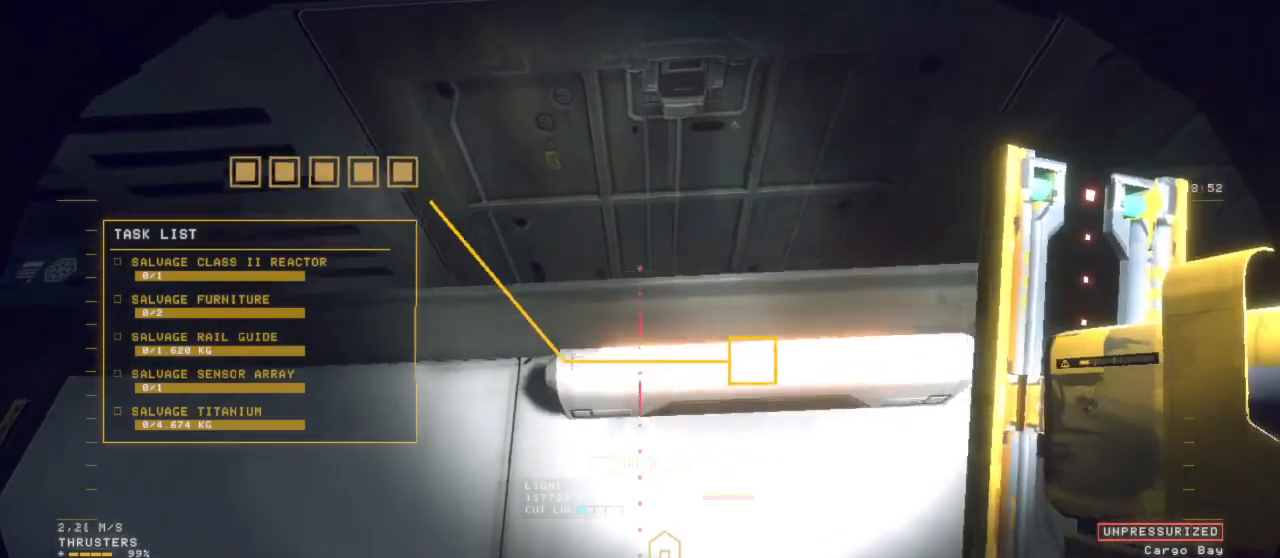
Gameplay with keyboard and mouse; each line is a JSON object with the keys and mouse buttons held at the frame after it. "events" lists presses ("down") and releases ("up") of "1", "2", "3", "4", "5", "6", "7", "8", "a", "alt", "b", "c", "ctrl", "d", "e", "escape", "f", "g", "h", "q", "r", "s", "shift", "space", "t", "v", "w", "x", "y", "z", "mouse_left", "mouse_wheel", "mouse_right", "mouse_mb4" and "mouse_mb5" between this image and that frame as [ms after this image, input, new state], when the widget could be followed in between. "mouse_left", "mouse_wheel", "mouse_right", "mouse_mb4", "mouse_mb5" = the "left", "wheel", "right", "mb4", "mb5" buttons of the "mouse" list. No other keys are recorded. "wheel" means that the mouse wheel is clicked or scrolled. Mouse movement is not recorded.
{"keys": [], "mouse": [], "events": [[33, "a", "up"], [133, "space", "up"], [217, "shift", "down"], [367, "shift", "up"], [417, "z", "up"]]}
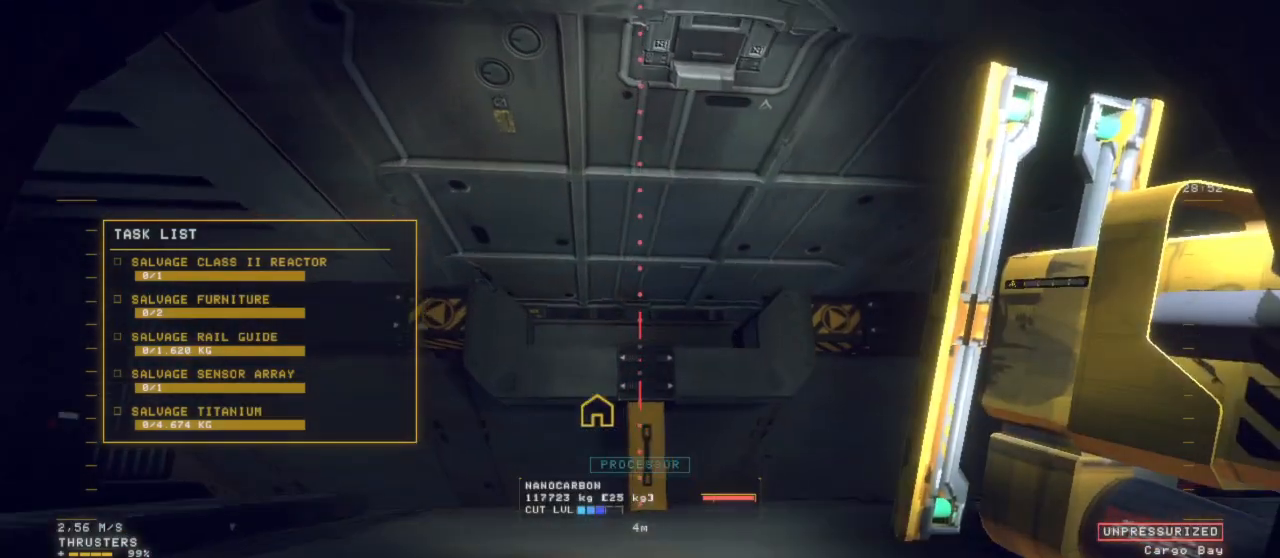
{"keys": ["ctrl"], "mouse": [], "events": [[50, "ctrl", "down"], [250, "e", "down"], [267, "mouse_left", "down"], [350, "mouse_left", "up"], [433, "e", "up"]]}
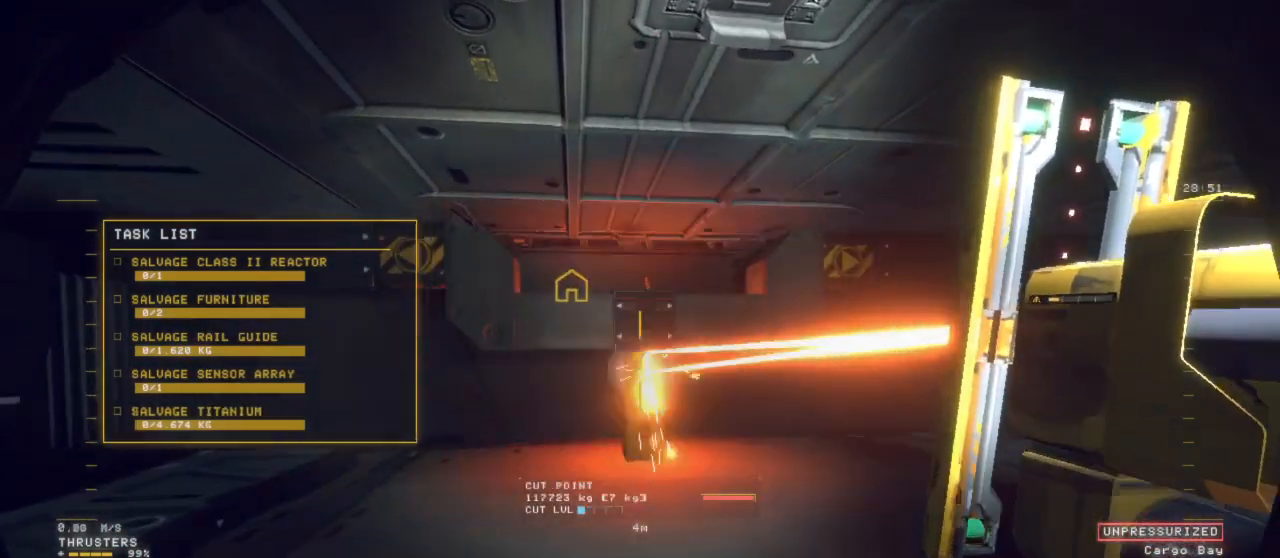
{"keys": ["ctrl", "e"], "mouse": [], "events": [[67, "z", "down"], [100, "mouse_right", "down"], [117, "e", "down"], [200, "mouse_right", "up"], [250, "e", "up"], [400, "e", "down"], [483, "z", "up"]]}
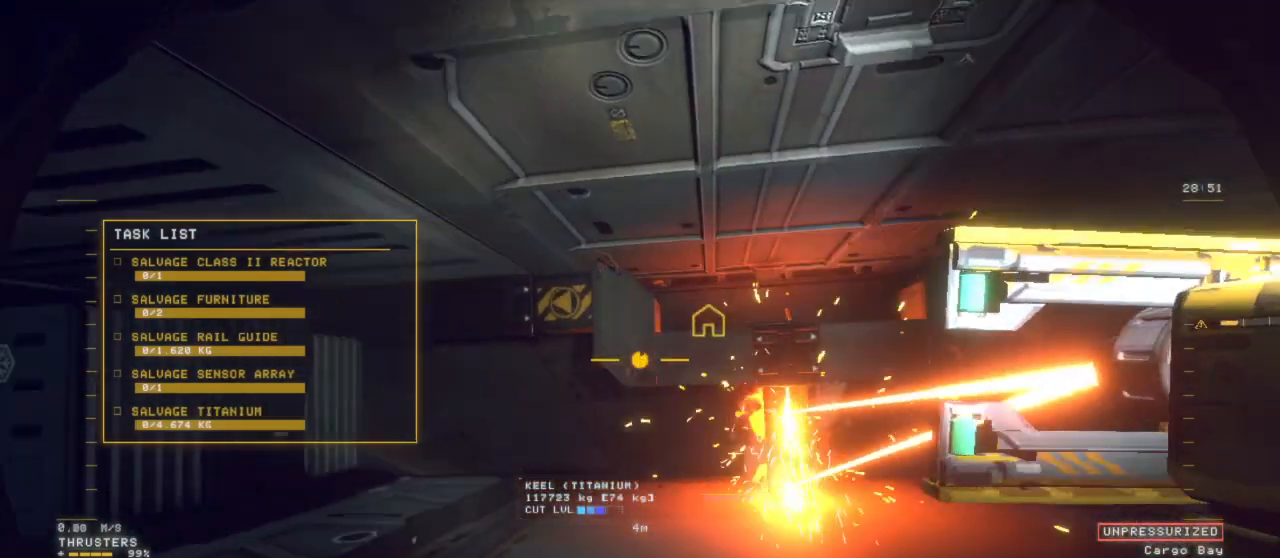
{"keys": ["a", "ctrl", "z"], "mouse": [], "events": [[133, "e", "up"], [217, "a", "down"], [283, "mouse_left", "down"], [383, "mouse_left", "up"], [500, "z", "down"]]}
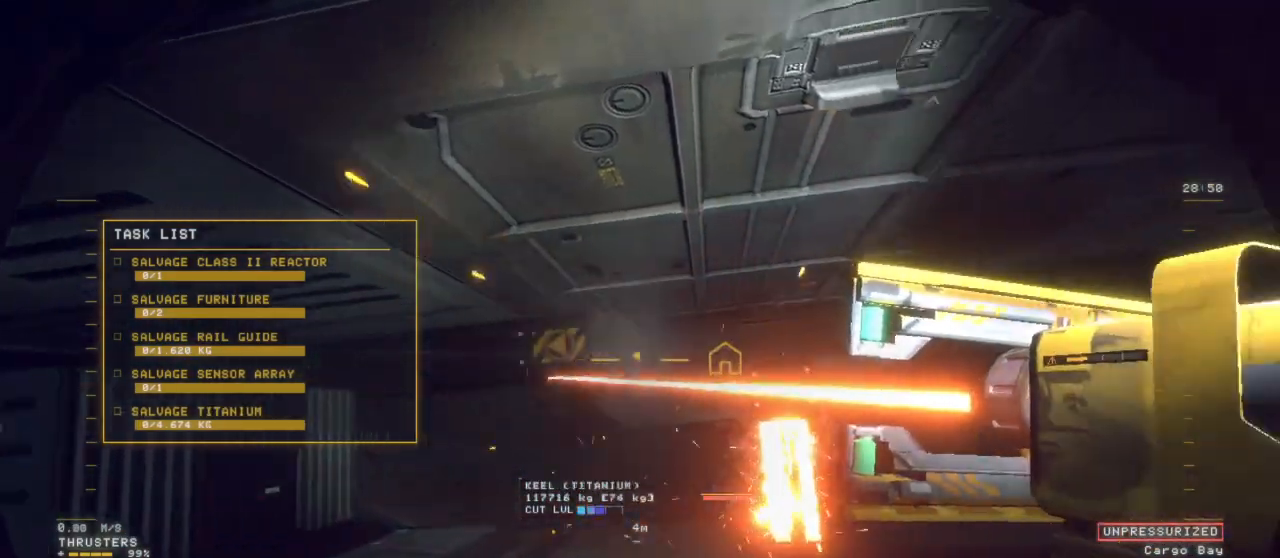
{"keys": ["d", "z"], "mouse": [], "events": [[50, "d", "down"], [233, "a", "up"], [233, "ctrl", "up"]]}
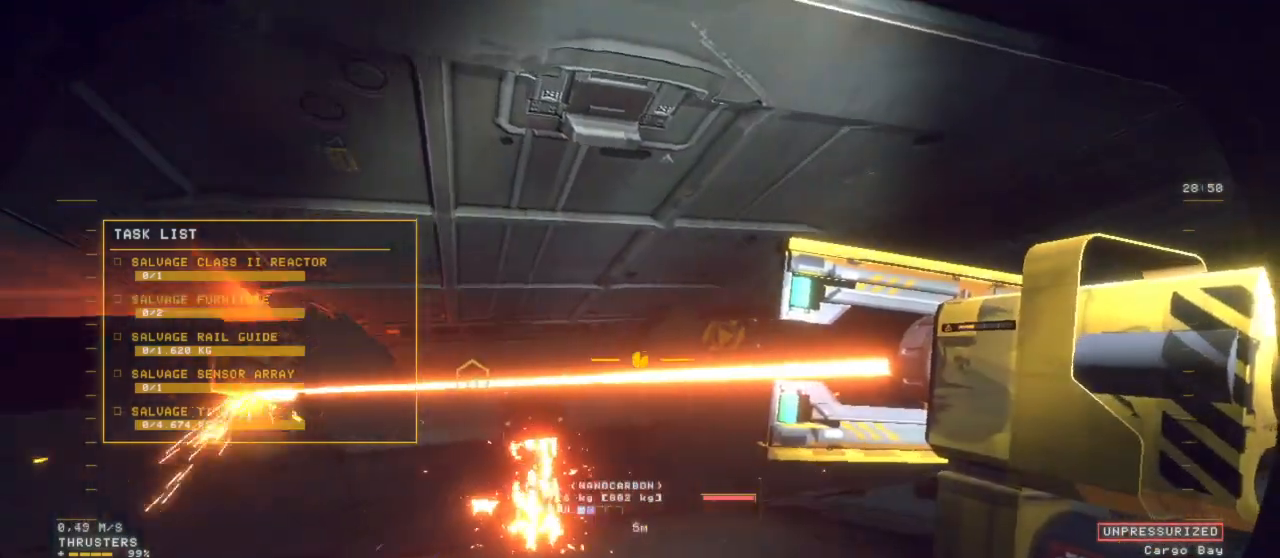
{"keys": ["ctrl"], "mouse": [], "events": [[167, "z", "up"], [317, "mouse_left", "down"], [350, "ctrl", "down"], [350, "d", "up"], [400, "mouse_left", "up"]]}
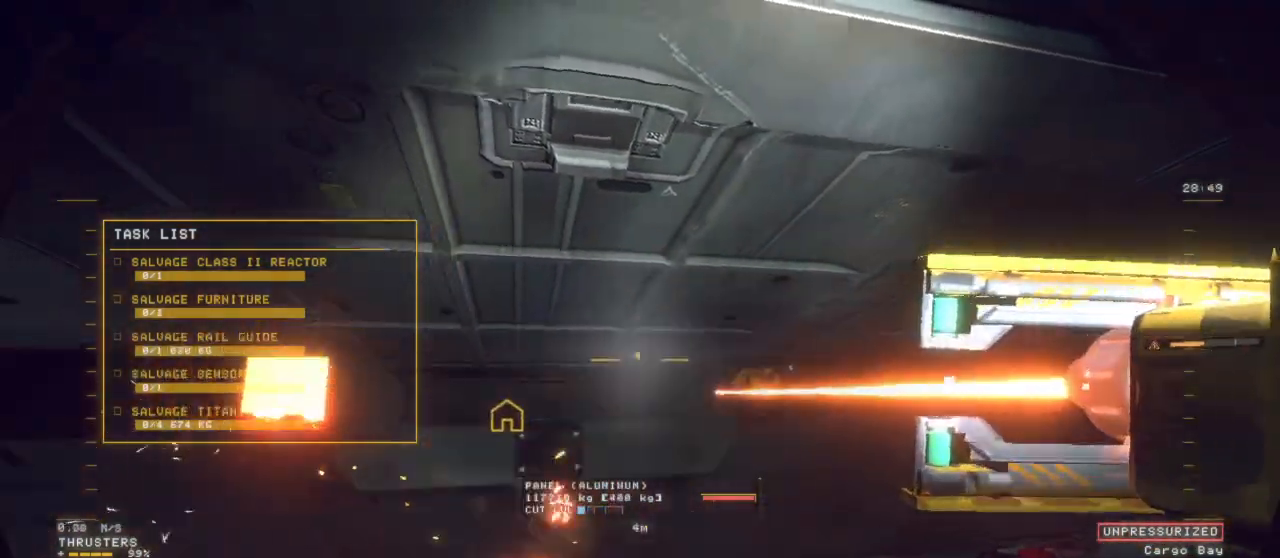
{"keys": ["a", "ctrl"], "mouse": [], "events": [[167, "e", "down"], [350, "e", "up"], [400, "a", "down"]]}
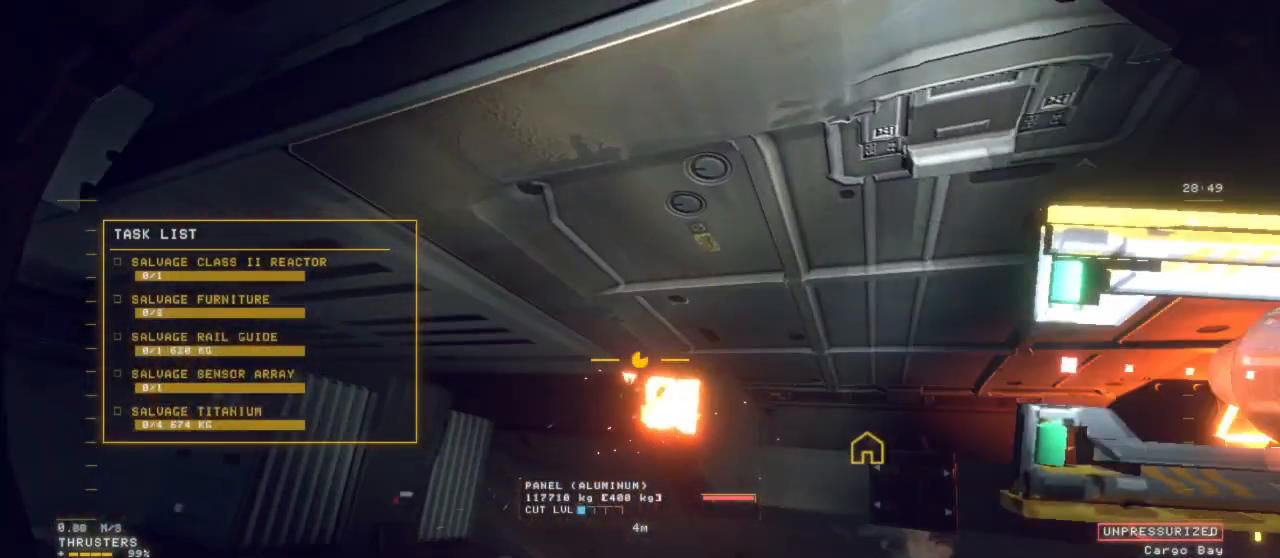
{"keys": ["ctrl", "e"], "mouse": [], "events": [[133, "a", "up"], [383, "e", "down"]]}
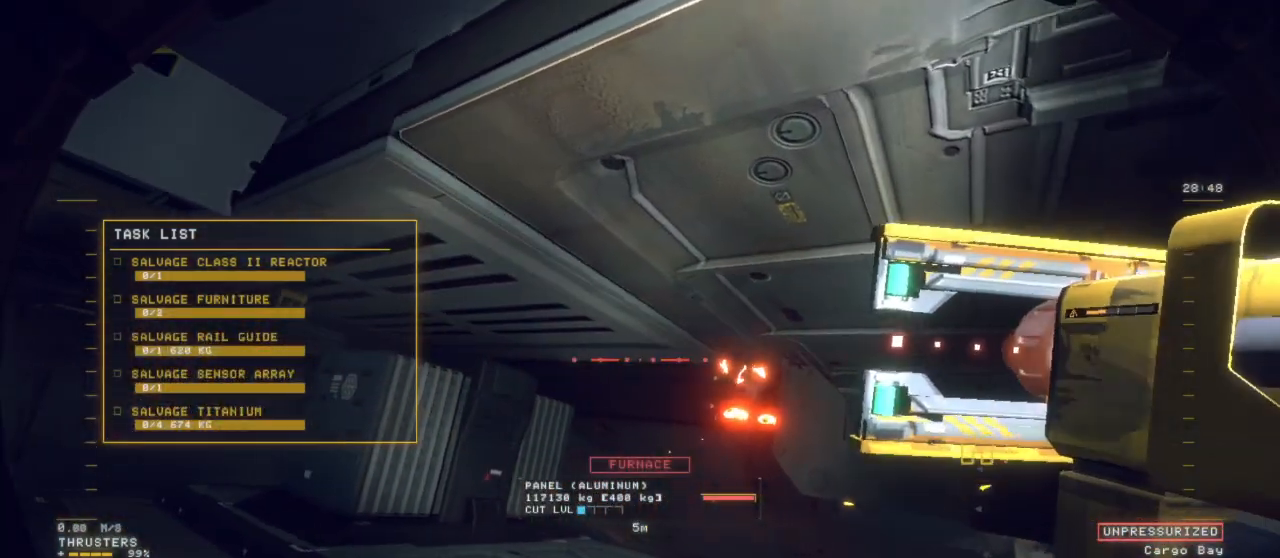
{"keys": ["a", "ctrl"], "mouse": [], "events": [[200, "e", "up"], [483, "a", "down"]]}
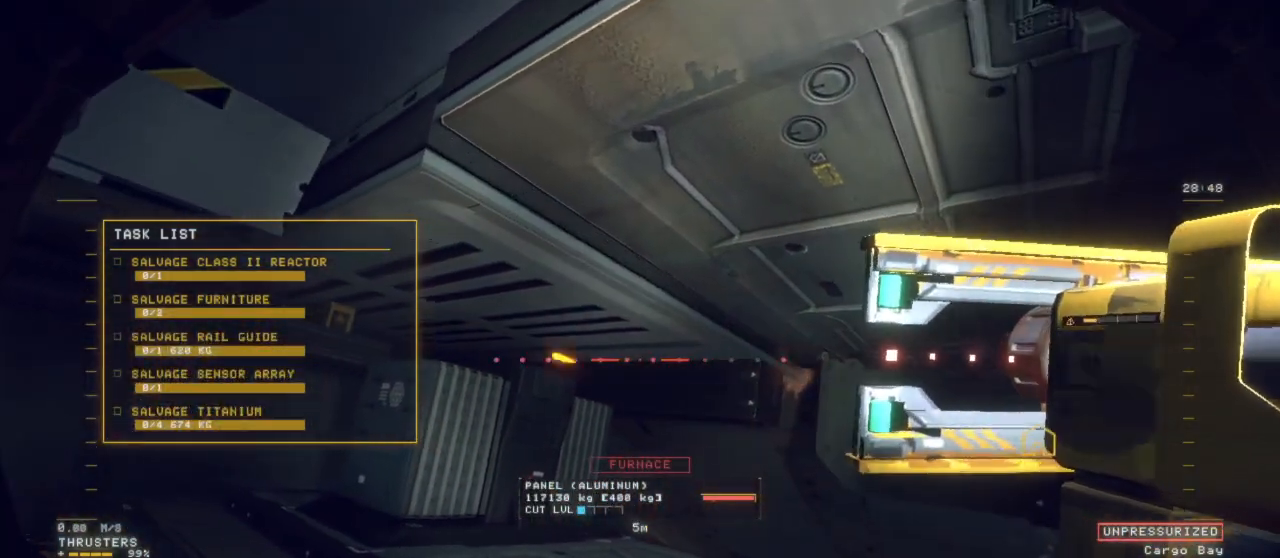
{"keys": ["ctrl"], "mouse": [], "events": [[33, "a", "up"], [183, "mouse_left", "down"], [267, "e", "down"], [283, "mouse_left", "up"], [400, "e", "up"]]}
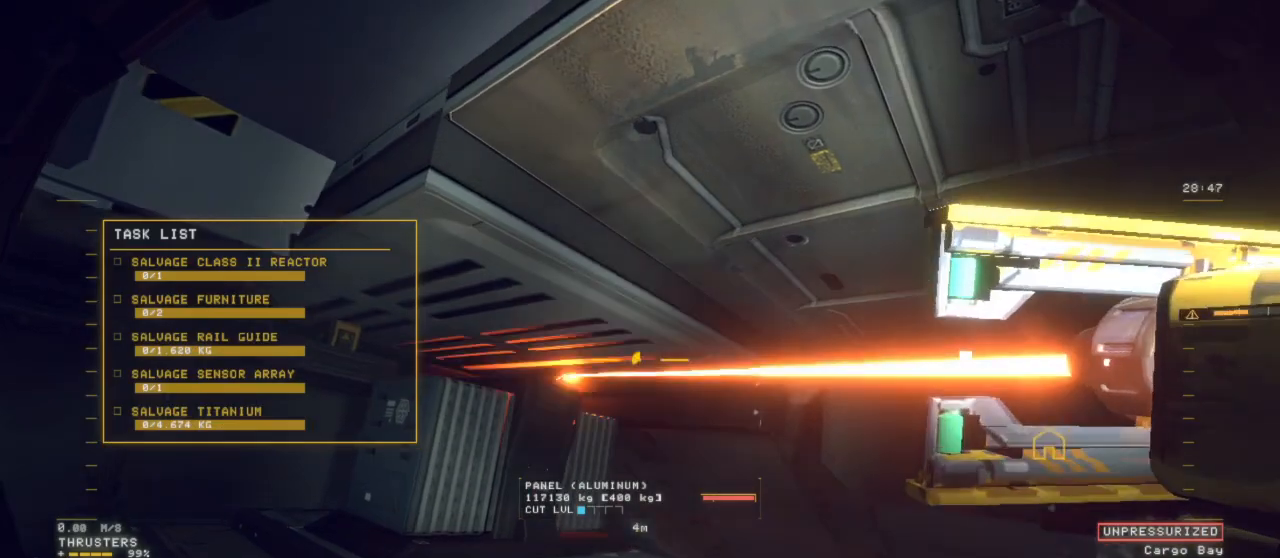
{"keys": ["ctrl", "e"], "mouse": [], "events": [[233, "e", "down"], [367, "3", "down"], [467, "3", "up"]]}
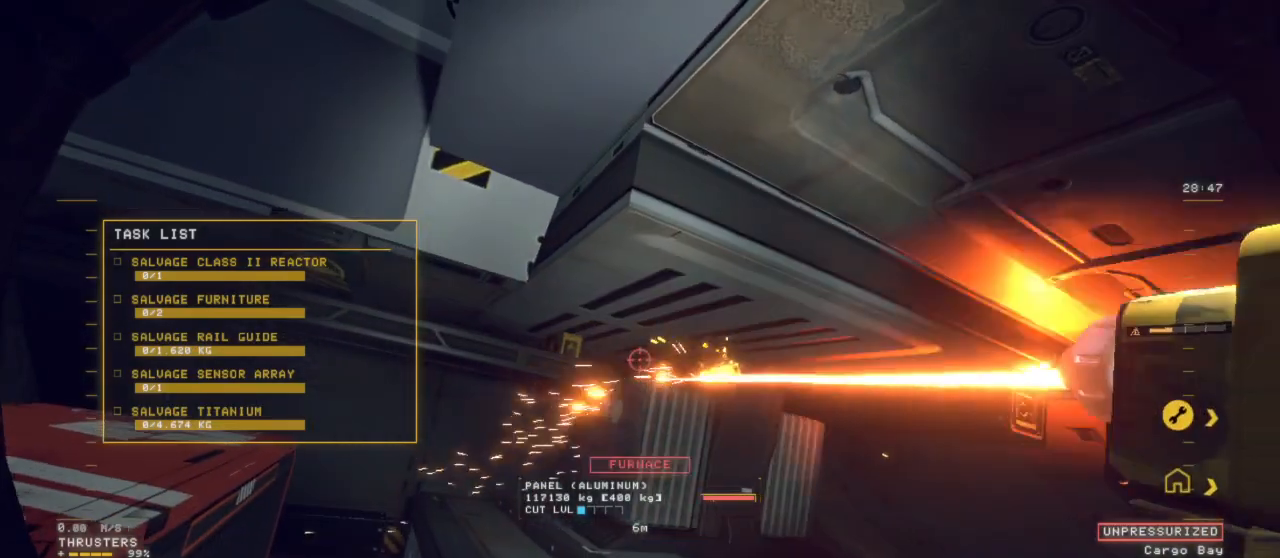
{"keys": ["ctrl"], "mouse": [], "events": [[383, "e", "up"]]}
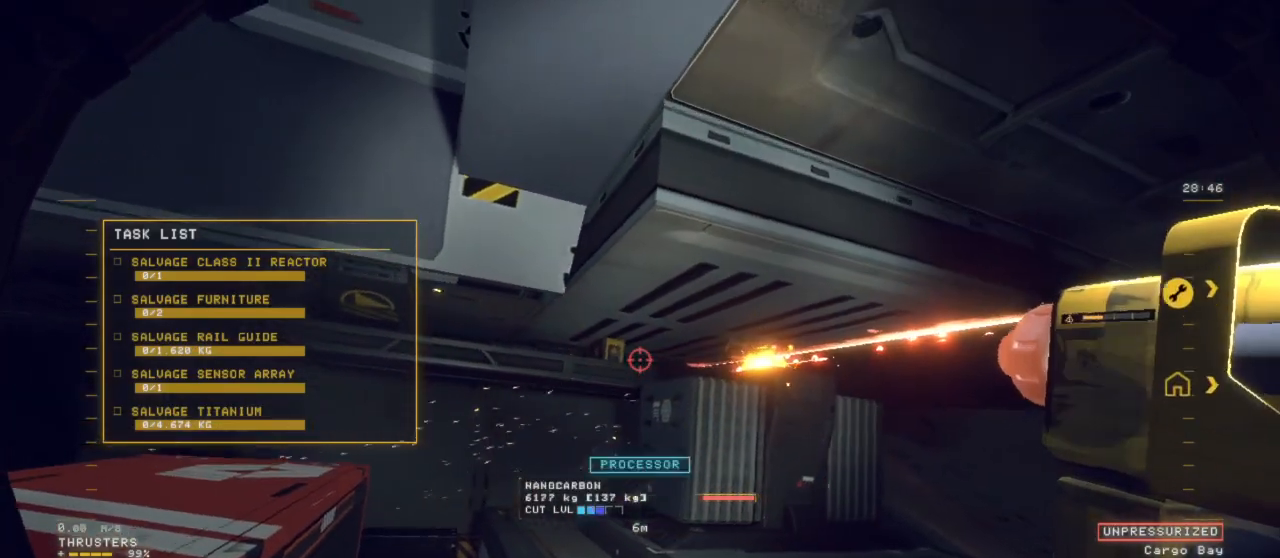
{"keys": ["ctrl"], "mouse": ["left"], "events": [[33, "a", "down"], [117, "a", "up"], [333, "mouse_left", "down"]]}
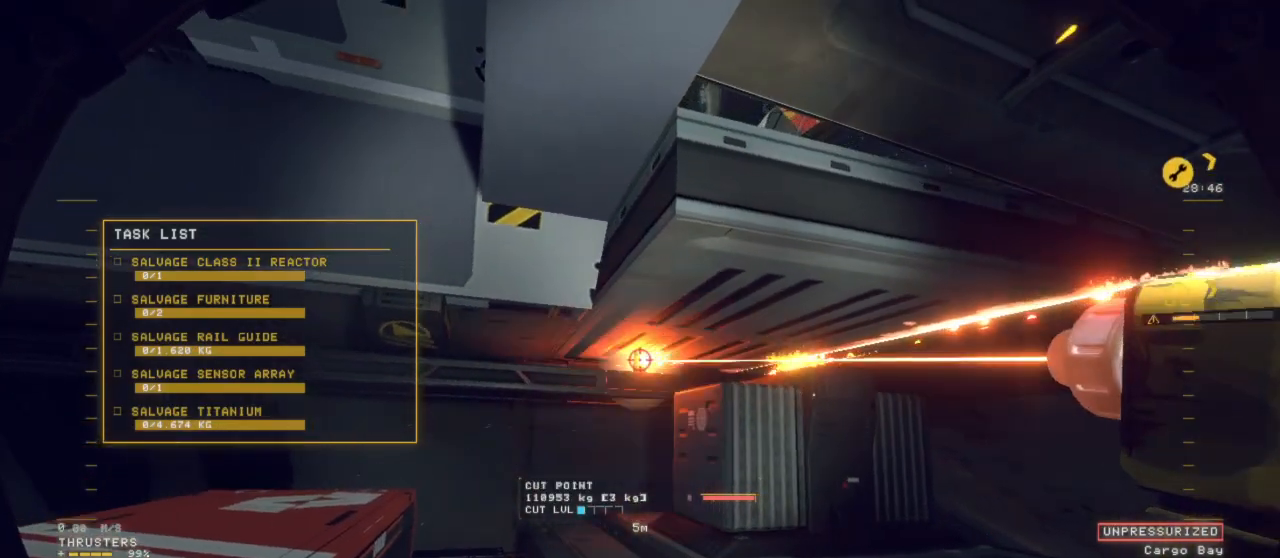
{"keys": [], "mouse": ["left"], "events": [[383, "ctrl", "up"]]}
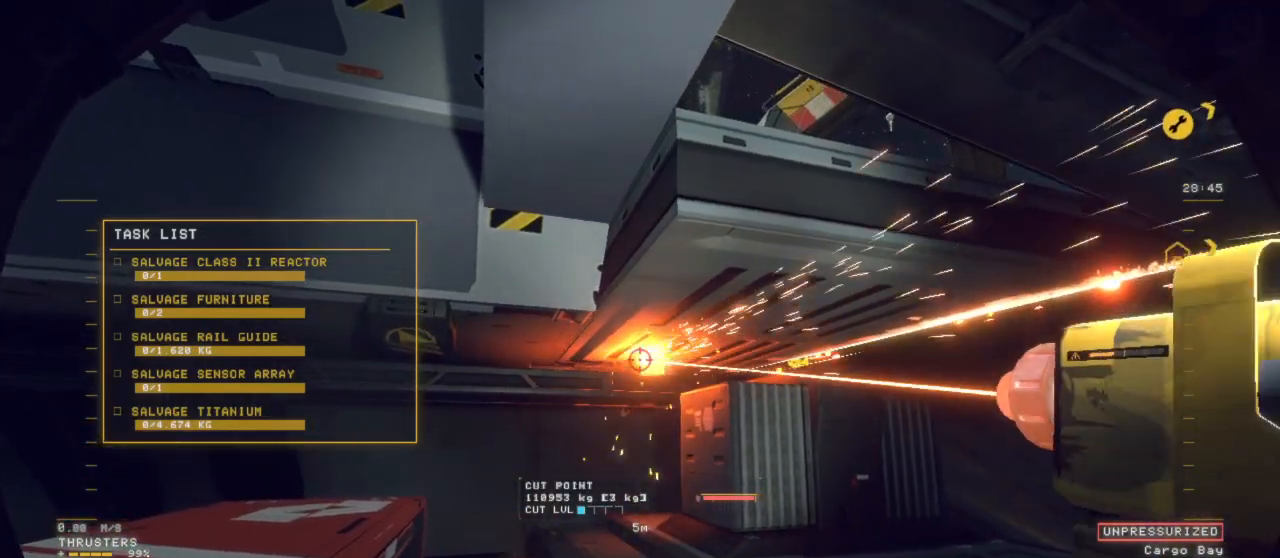
{"keys": [], "mouse": ["left"], "events": []}
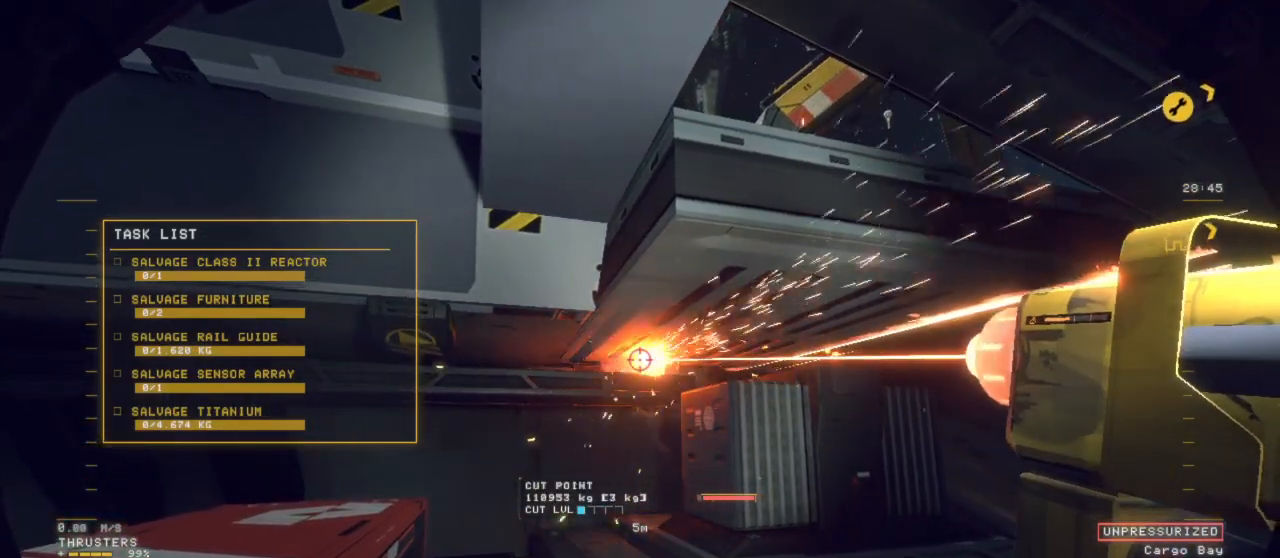
{"keys": [], "mouse": ["left"], "events": []}
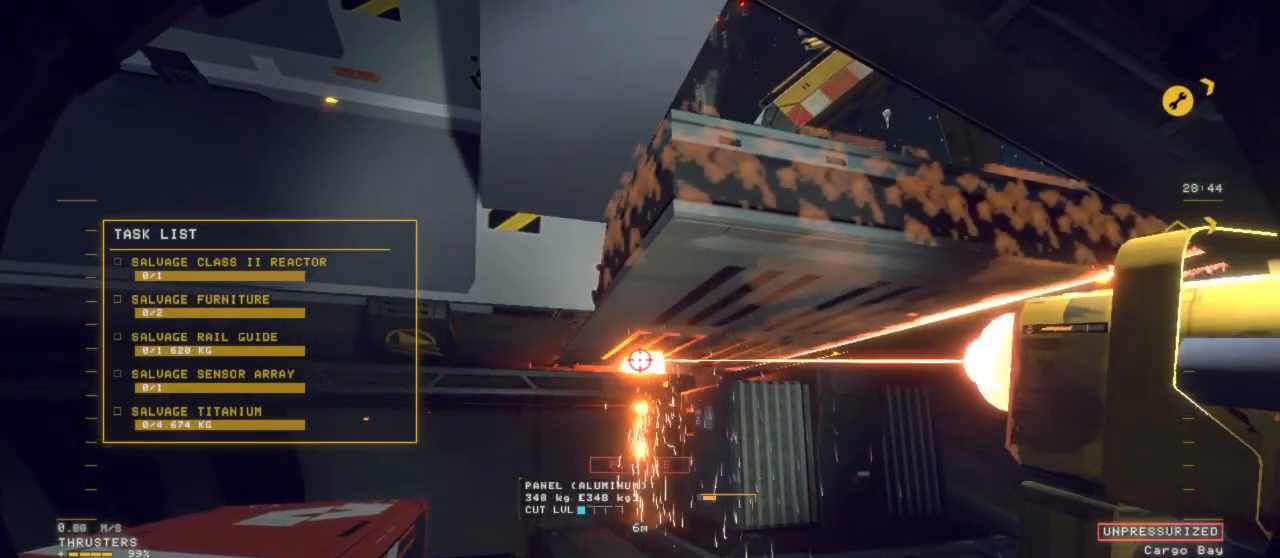
{"keys": ["z"], "mouse": [], "events": [[17, "mouse_left", "up"], [383, "z", "down"]]}